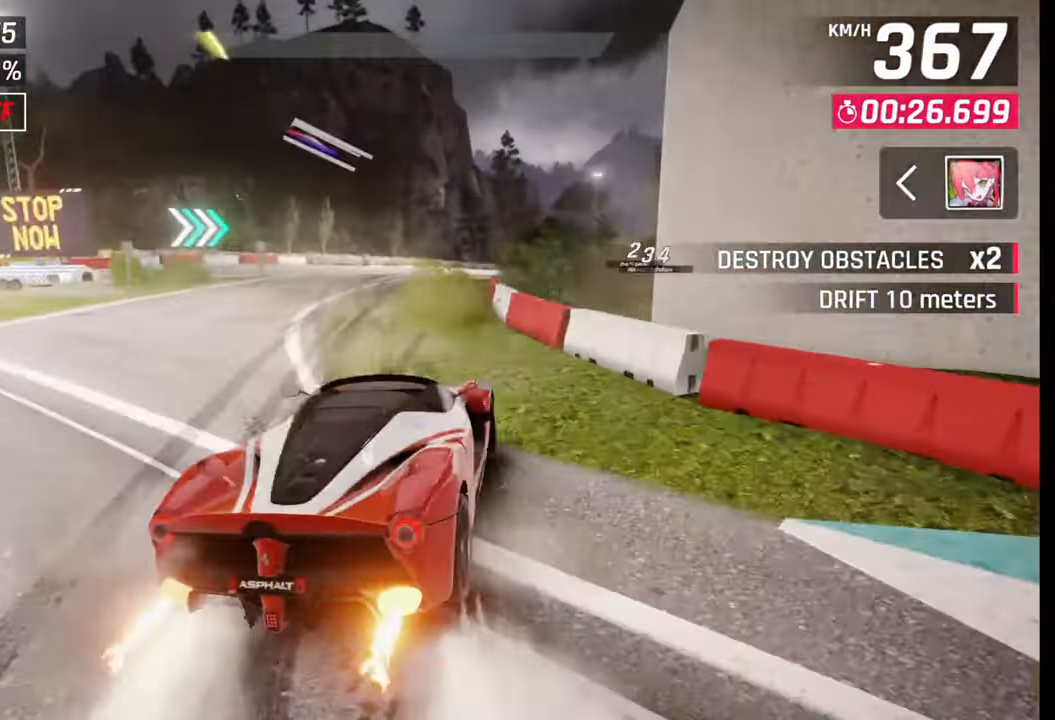
Gameplay with a controller (PlayStation layout); each line is a JSON object with the inputs held at the frame after it. "events" lists button and stick changes between this image and that frame as [ms after this image, input, new state], when the widget could be followed in between.
{"buttons": [], "left_stick": "right", "right_stick": "center", "events": []}
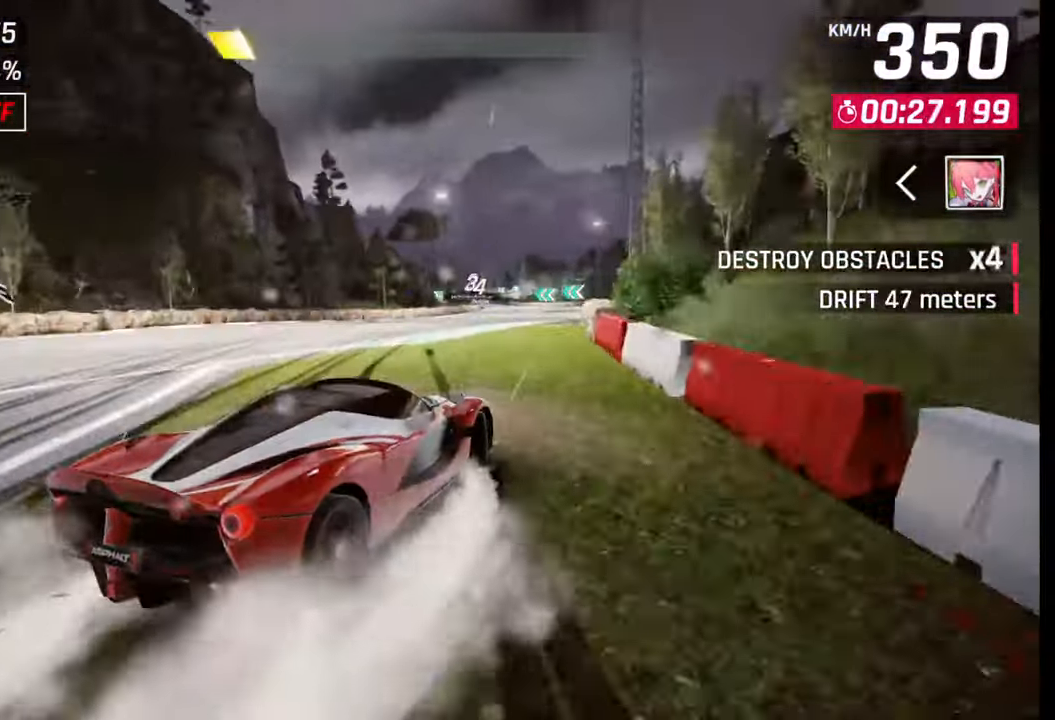
{"buttons": ["R1"], "left_stick": "center", "right_stick": "center", "events": [[233, "left_stick", "left"], [267, "SQUARE", "down"], [283, "left_stick", "center"], [333, "SQUARE", "up"], [500, "R1", "down"]]}
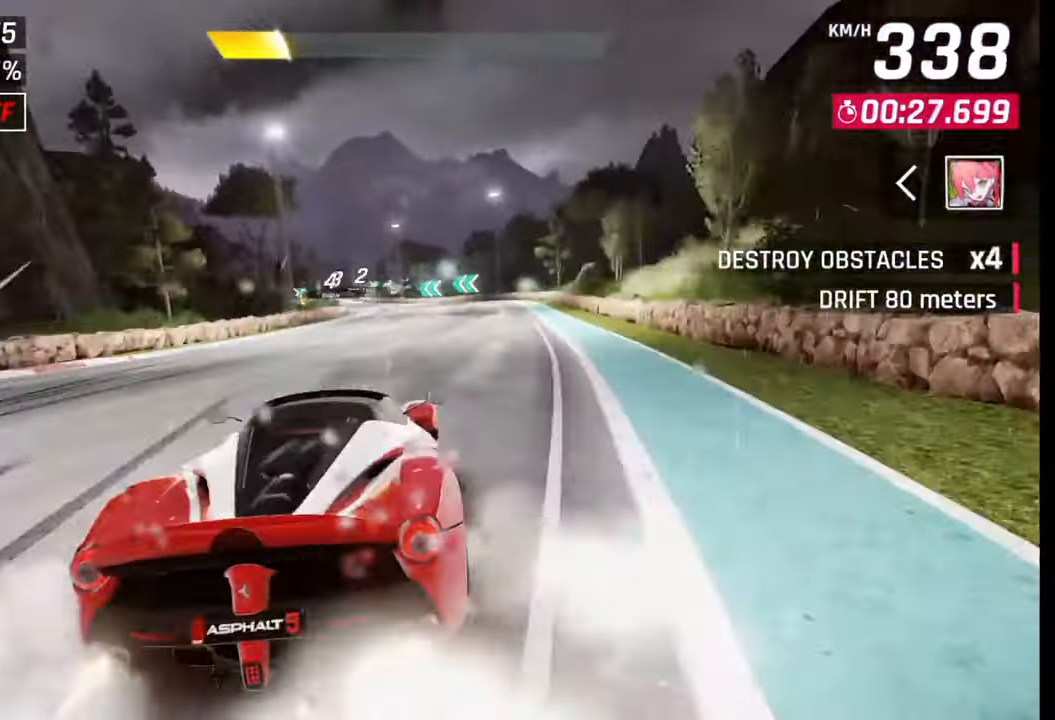
{"buttons": ["CROSS"], "left_stick": "center", "right_stick": "center", "events": [[17, "CROSS", "down"], [100, "CROSS", "up"], [100, "R1", "up"], [267, "SQUARE", "down"], [333, "SQUARE", "up"], [483, "CROSS", "down"]]}
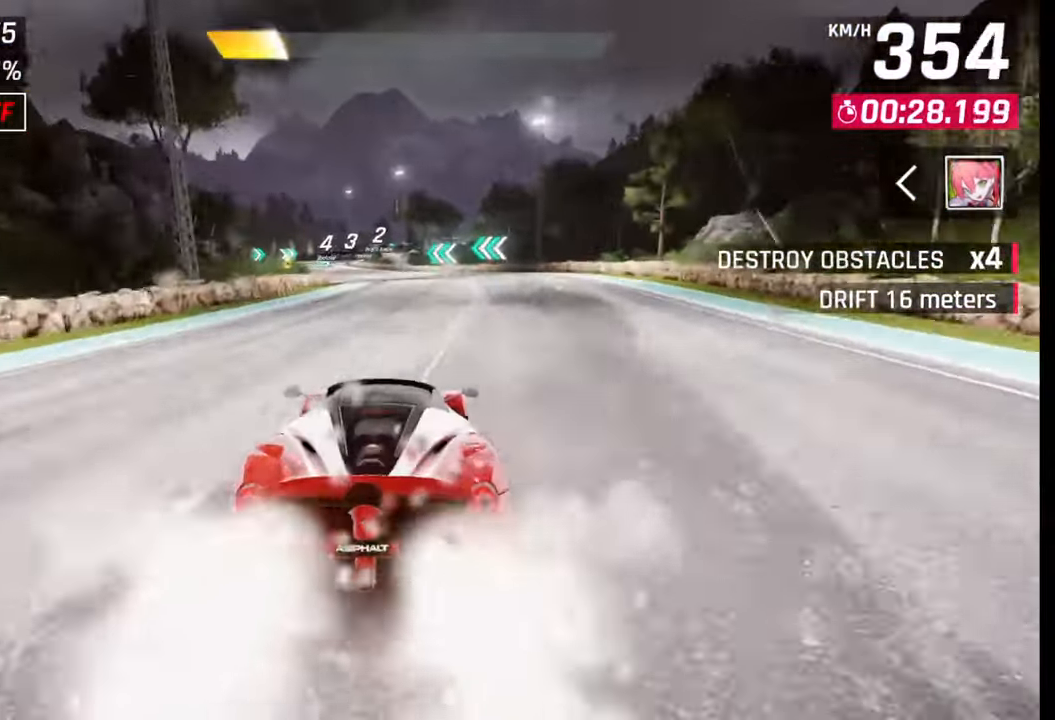
{"buttons": [], "left_stick": "left", "right_stick": "center", "events": [[50, "CROSS", "up"], [50, "left_stick", "left"]]}
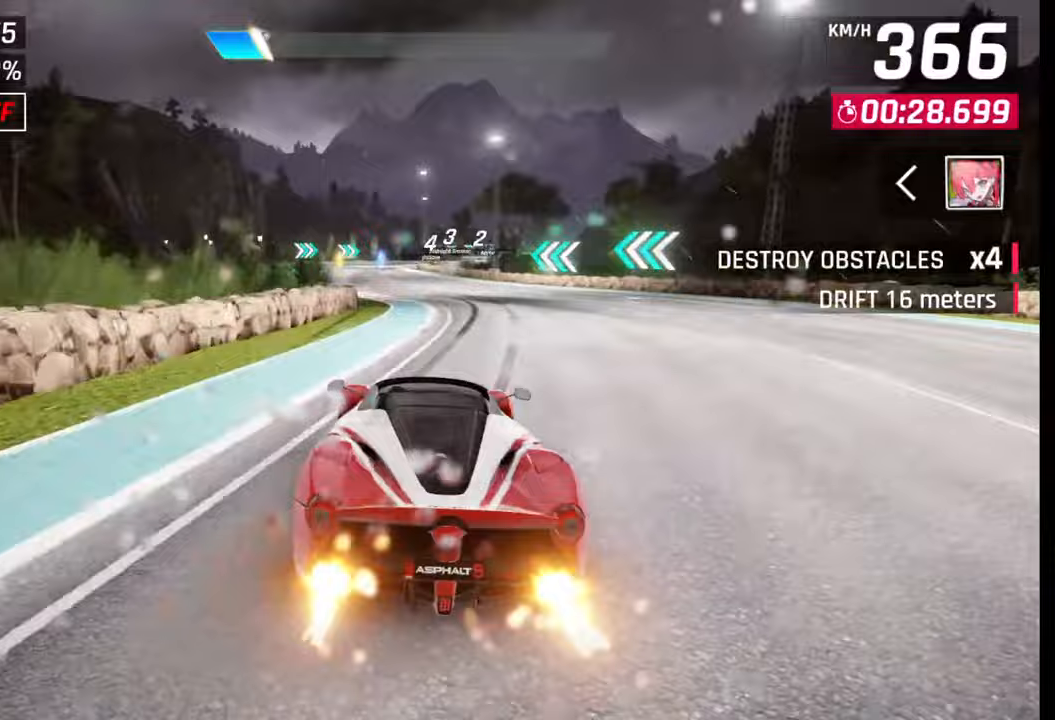
{"buttons": [], "left_stick": "center", "right_stick": "center", "events": [[50, "left_stick", "center"], [100, "SQUARE", "down"], [200, "SQUARE", "up"]]}
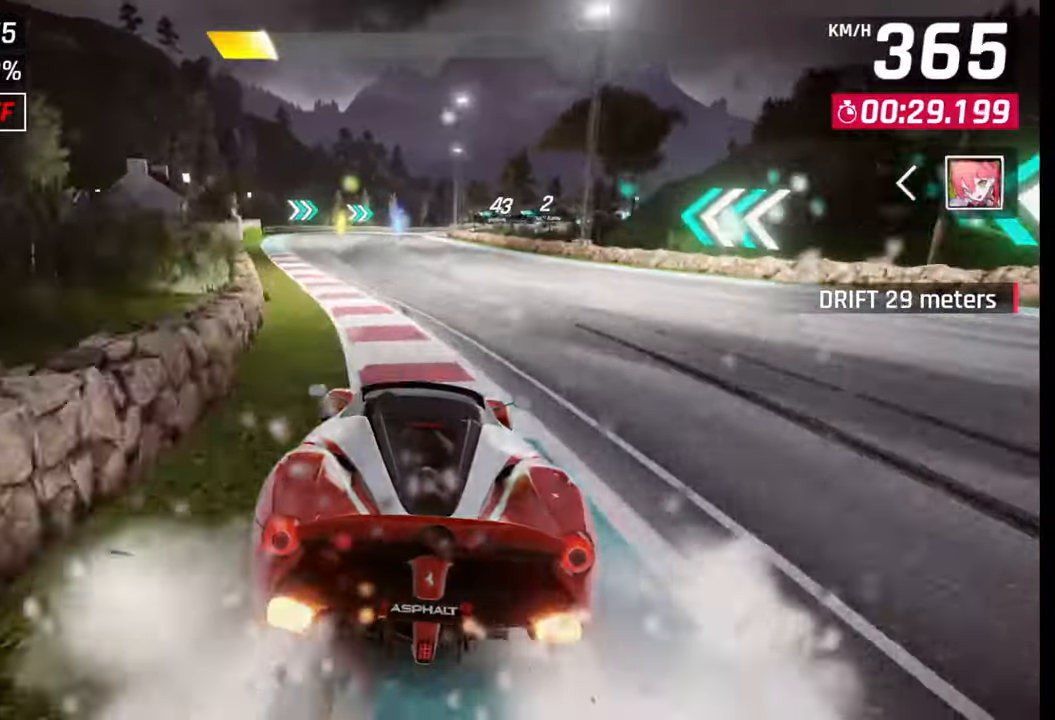
{"buttons": [], "left_stick": "center", "right_stick": "center", "events": [[183, "SQUARE", "down"], [250, "SQUARE", "up"], [383, "CROSS", "down"], [383, "left_stick", "left"], [433, "CROSS", "up"], [500, "left_stick", "center"]]}
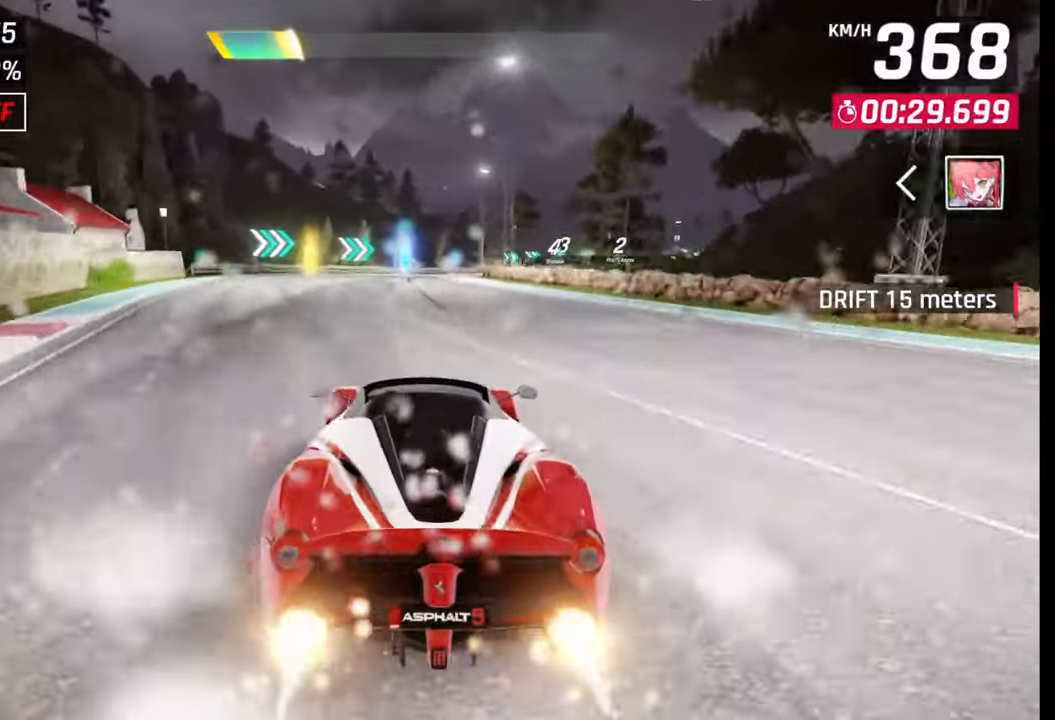
{"buttons": ["CROSS"], "left_stick": "right", "right_stick": "center", "events": [[267, "left_stick", "right"], [483, "CROSS", "down"]]}
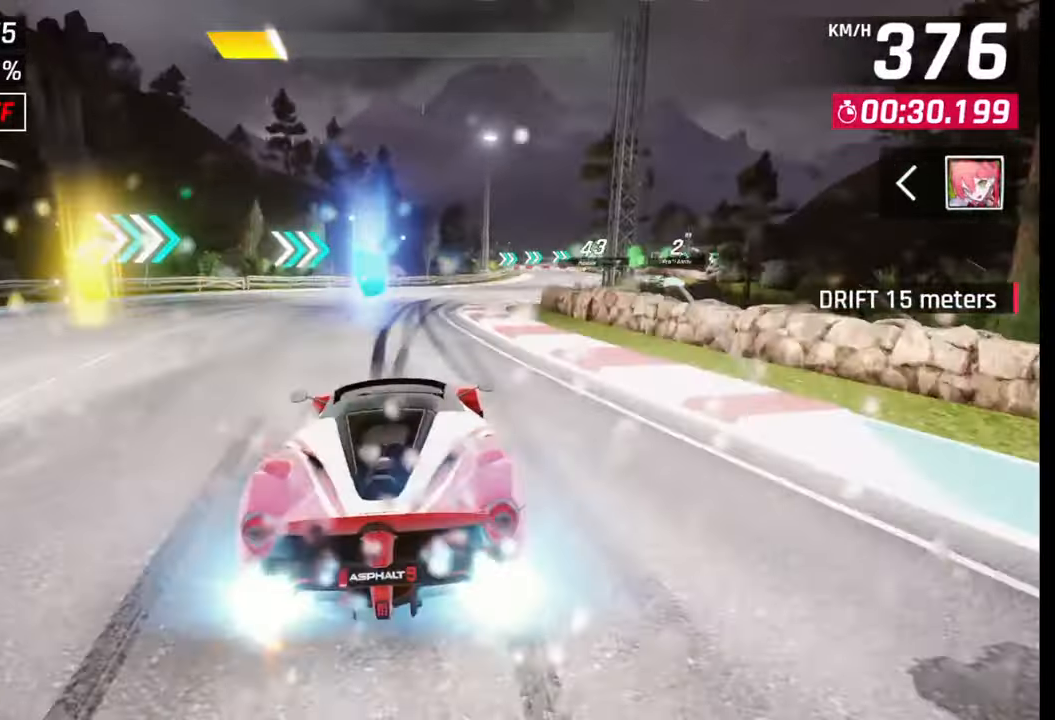
{"buttons": [], "left_stick": "right", "right_stick": "center", "events": [[83, "CROSS", "up"]]}
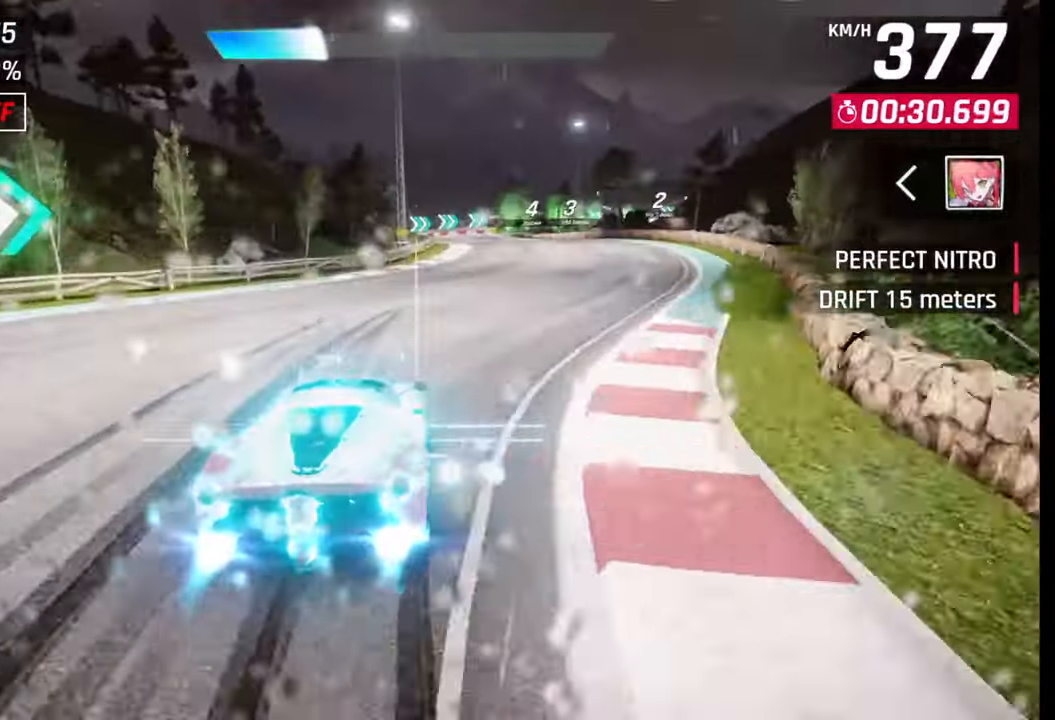
{"buttons": ["SQUARE"], "left_stick": "center", "right_stick": "center", "events": [[400, "left_stick", "center"], [467, "SQUARE", "down"]]}
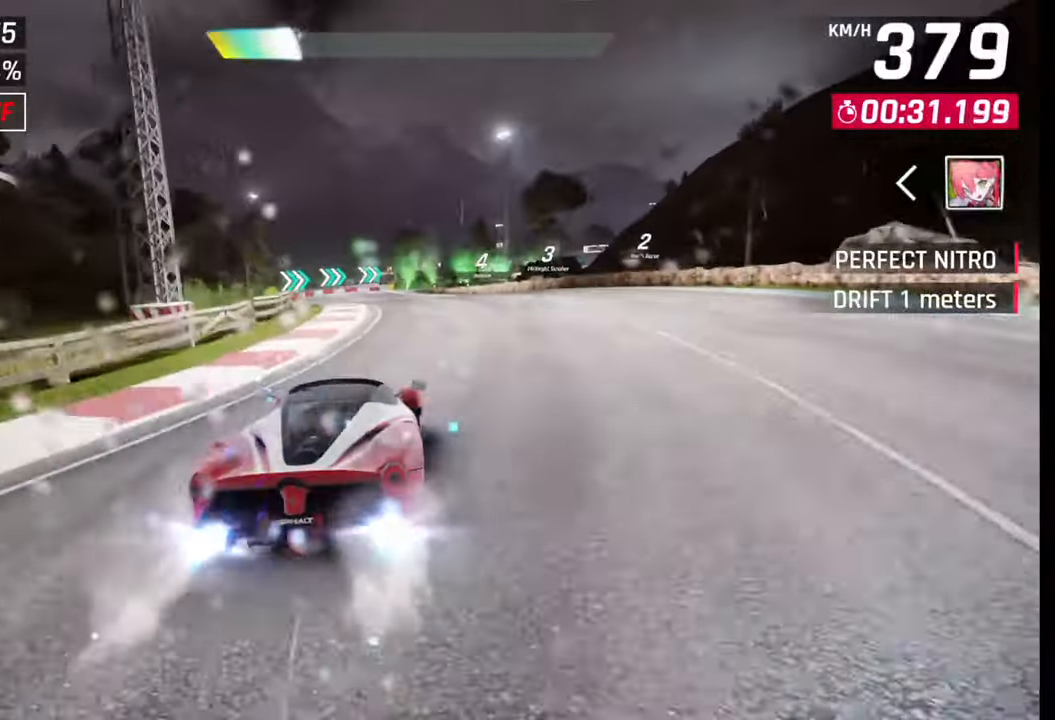
{"buttons": [], "left_stick": "center", "right_stick": "center", "events": [[100, "SQUARE", "up"]]}
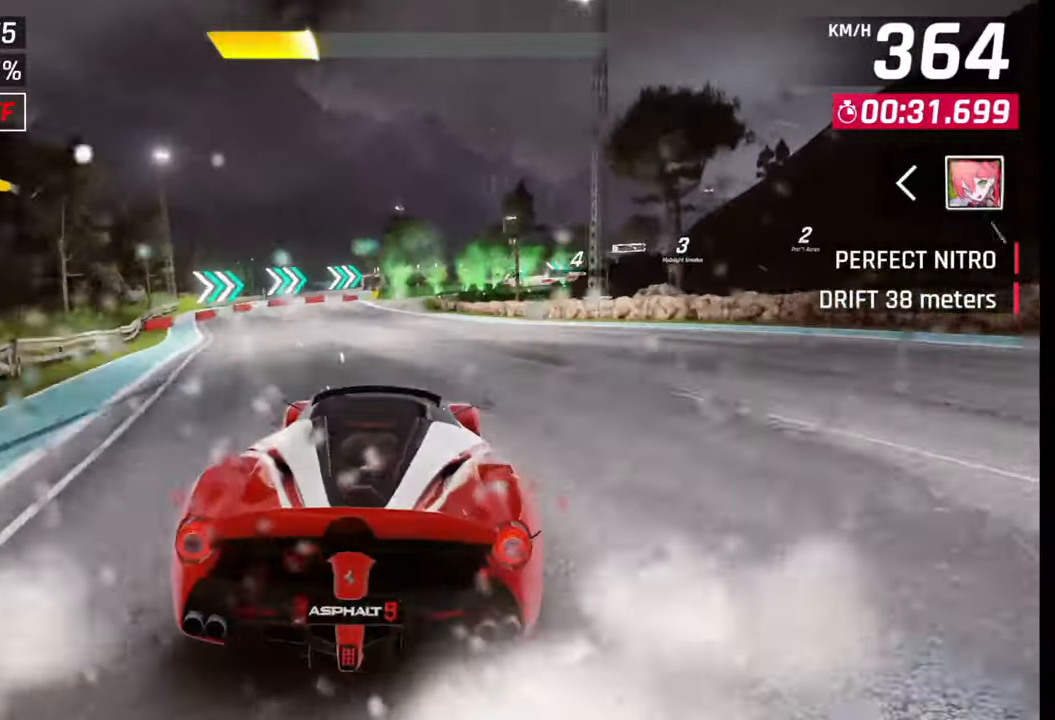
{"buttons": [], "left_stick": "center", "right_stick": "center", "events": [[17, "SQUARE", "down"], [67, "SQUARE", "up"], [183, "CROSS", "down"], [300, "CROSS", "up"]]}
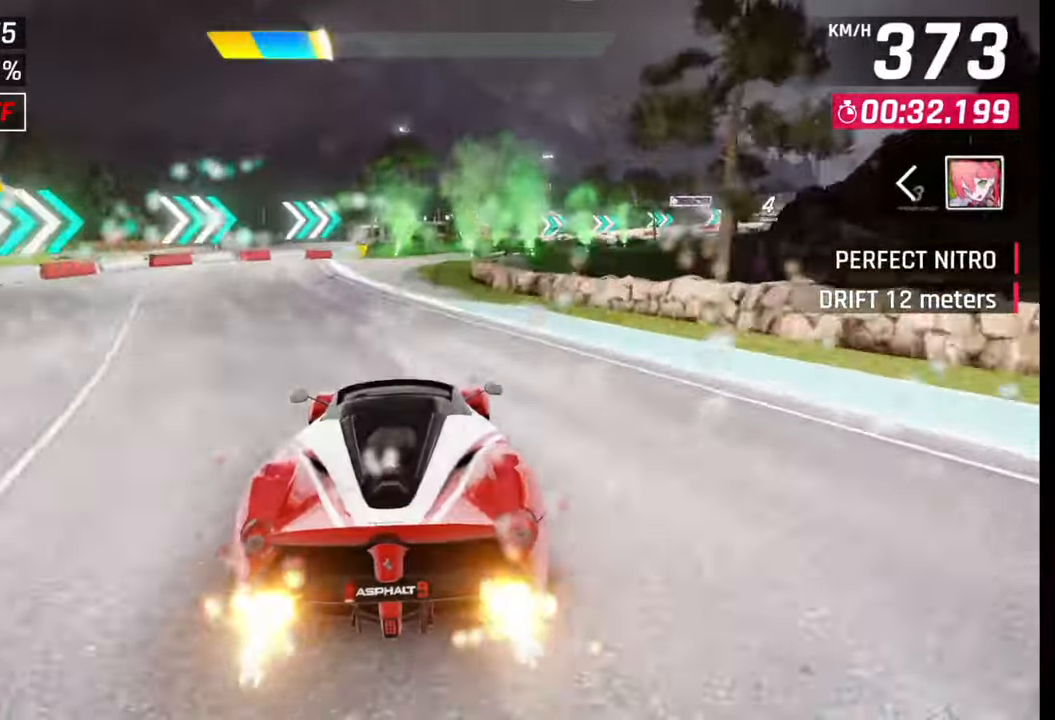
{"buttons": [], "left_stick": "right", "right_stick": "center", "events": [[67, "SQUARE", "down"], [83, "left_stick", "right"], [117, "SQUARE", "up"]]}
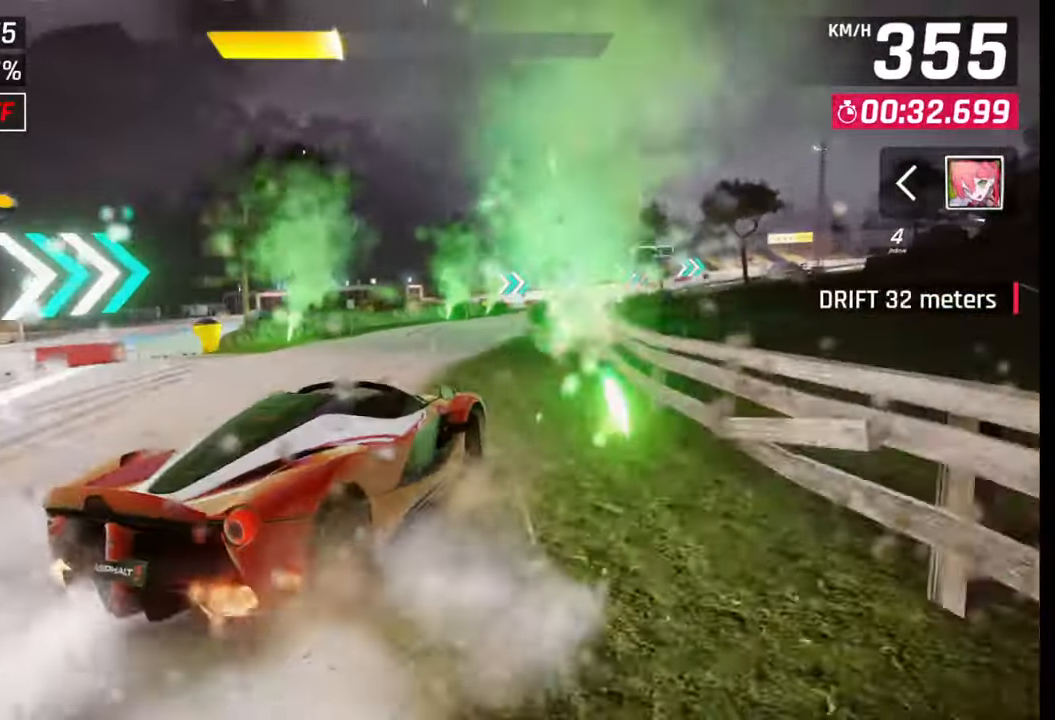
{"buttons": [], "left_stick": "right", "right_stick": "center", "events": []}
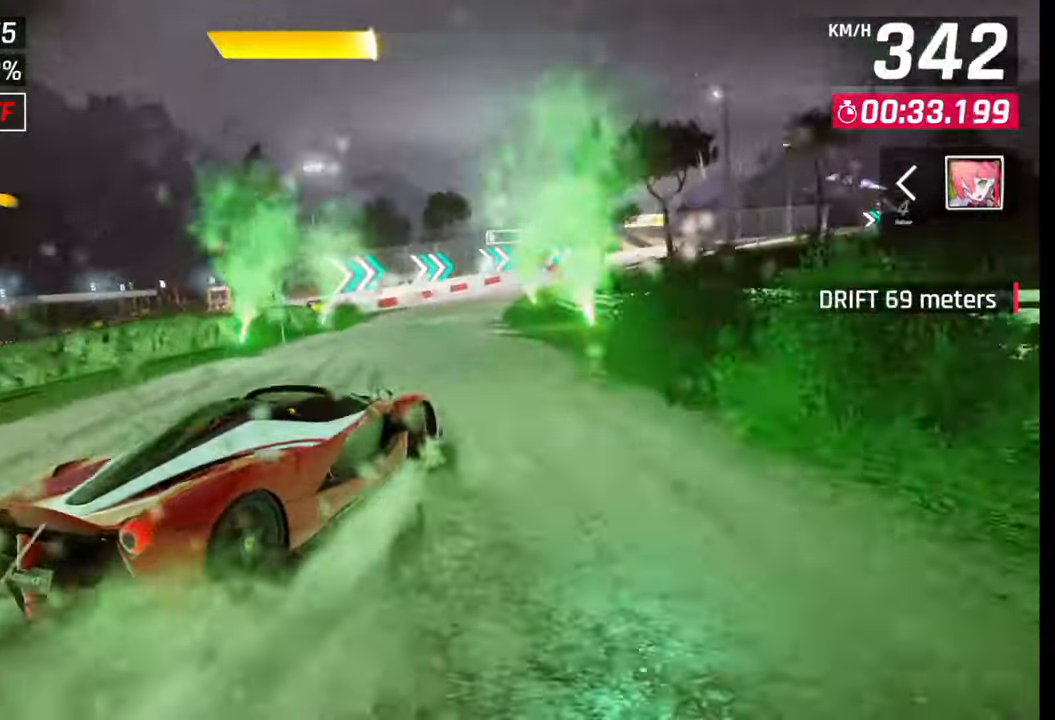
{"buttons": [], "left_stick": "right", "right_stick": "center", "events": []}
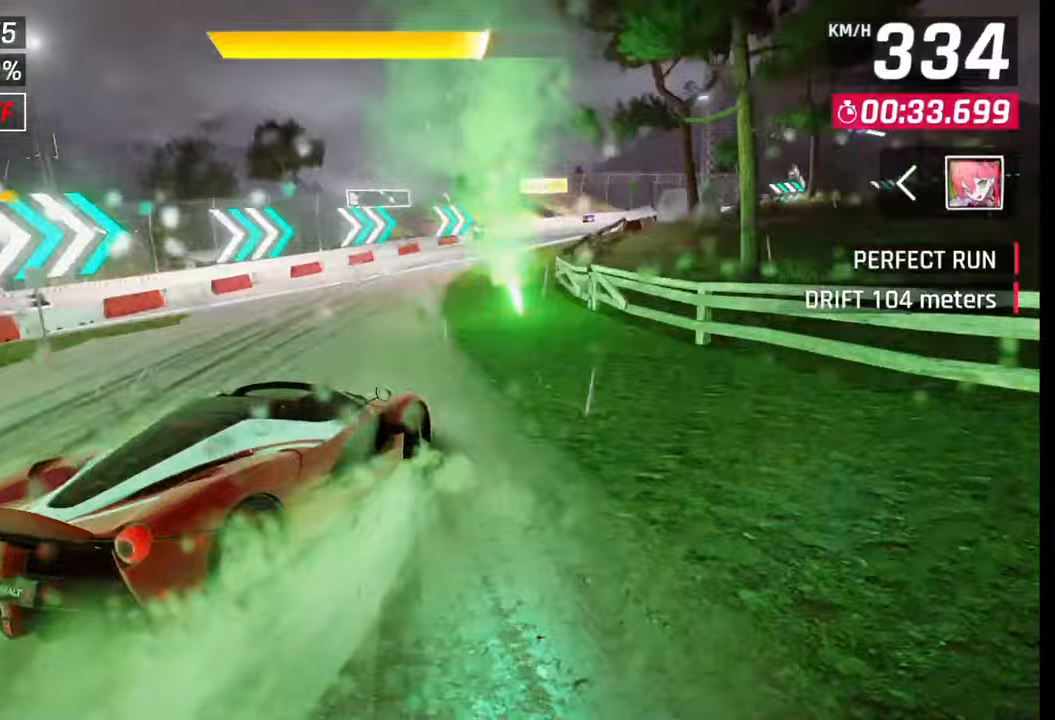
{"buttons": [], "left_stick": "right", "right_stick": "center", "events": []}
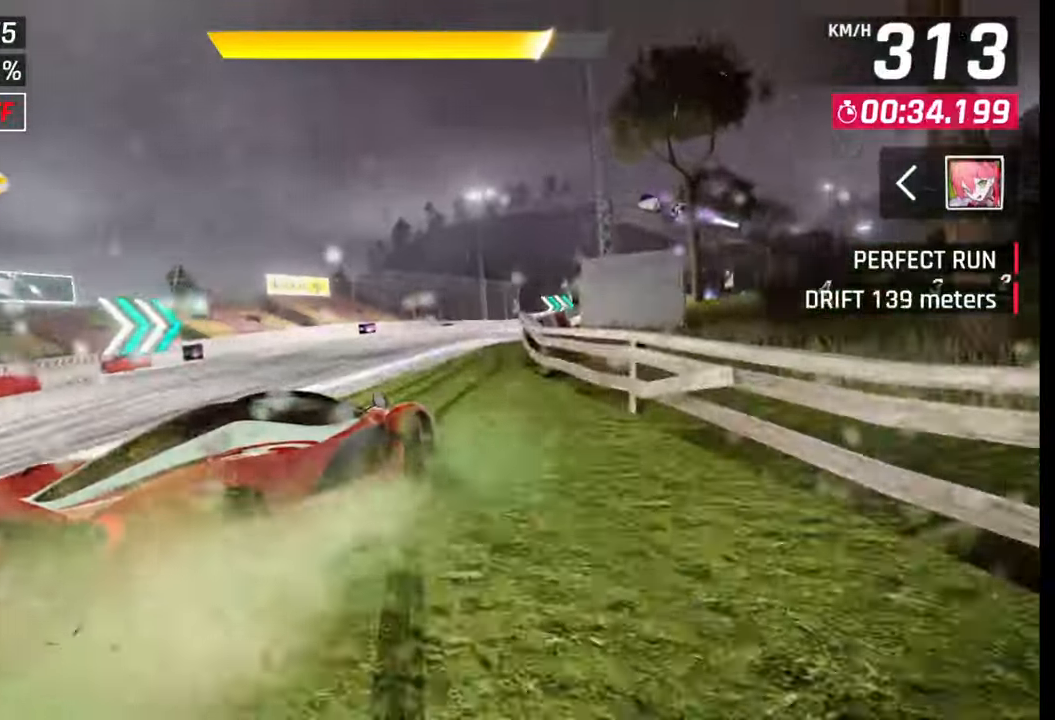
{"buttons": [], "left_stick": "right", "right_stick": "center", "events": []}
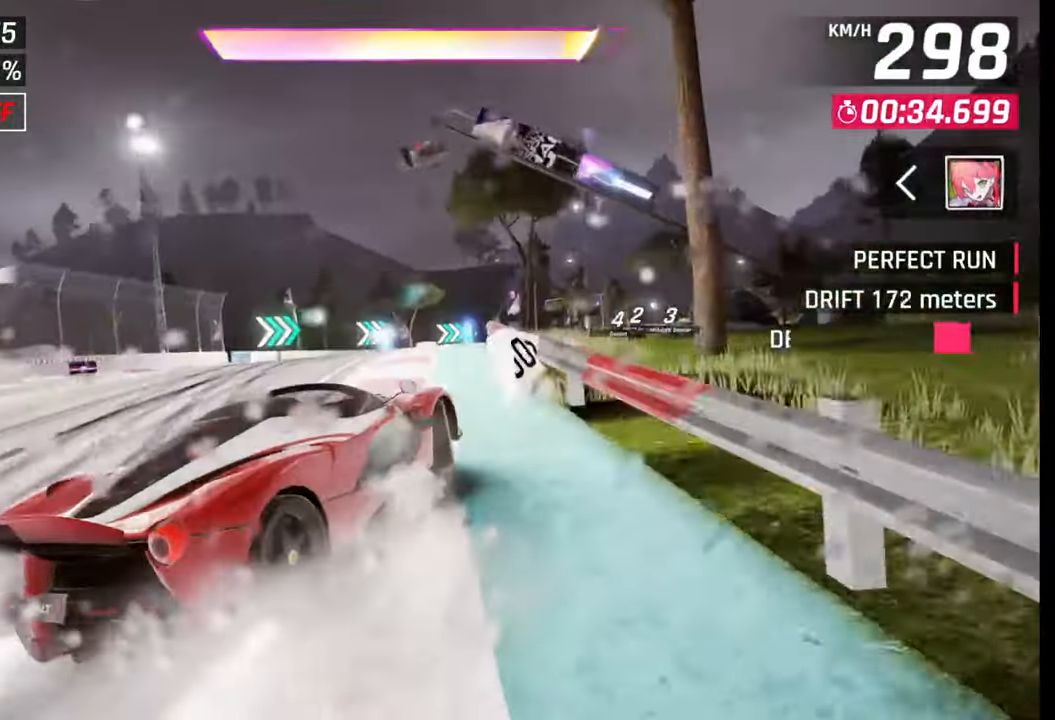
{"buttons": ["CROSS", "R1"], "left_stick": "right", "right_stick": "center", "events": [[117, "SQUARE", "down"], [117, "left_stick", "center"], [183, "SQUARE", "up"], [417, "CROSS", "down"], [417, "R1", "down"], [467, "left_stick", "right"]]}
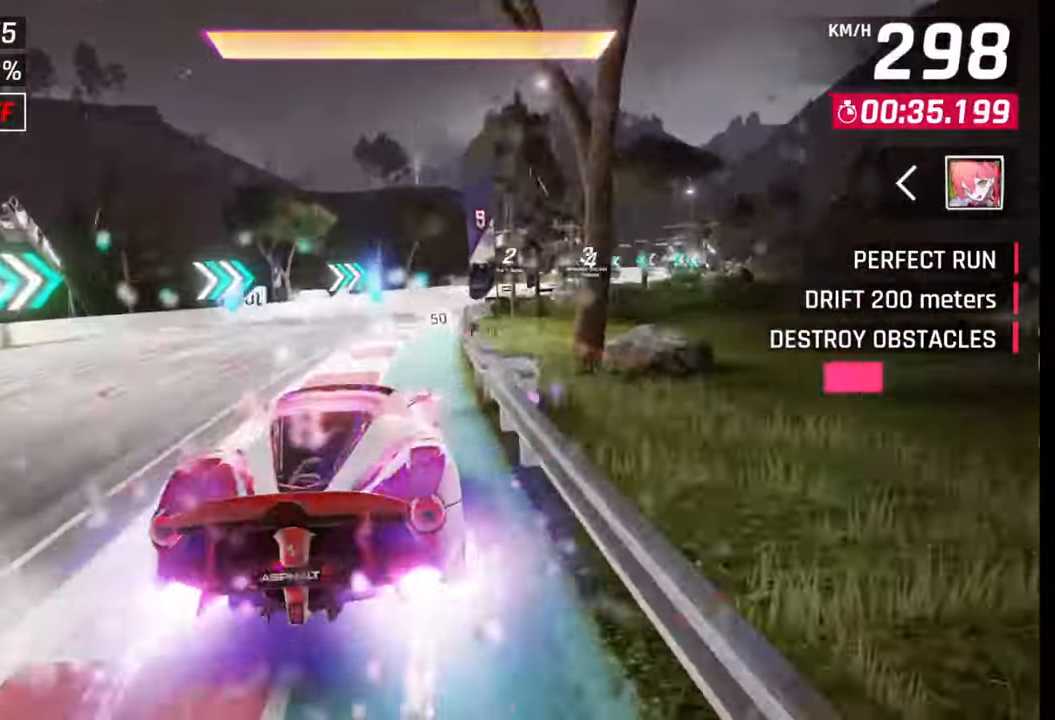
{"buttons": [], "left_stick": "right", "right_stick": "center", "events": [[33, "CROSS", "up"], [33, "R1", "up"]]}
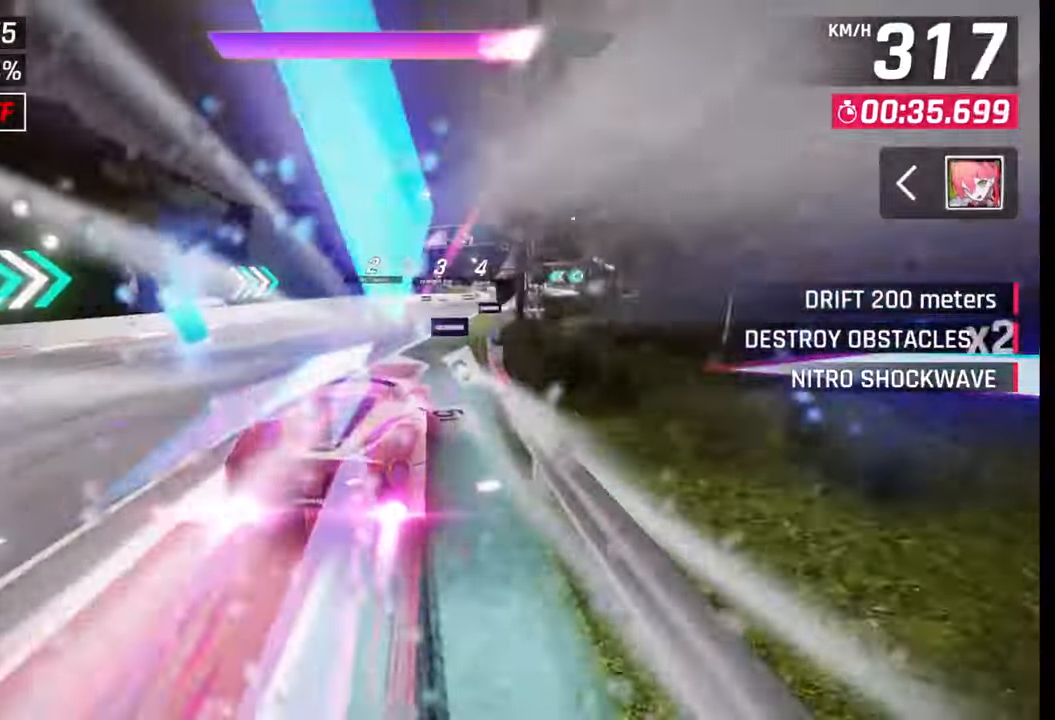
{"buttons": [], "left_stick": "right", "right_stick": "center", "events": []}
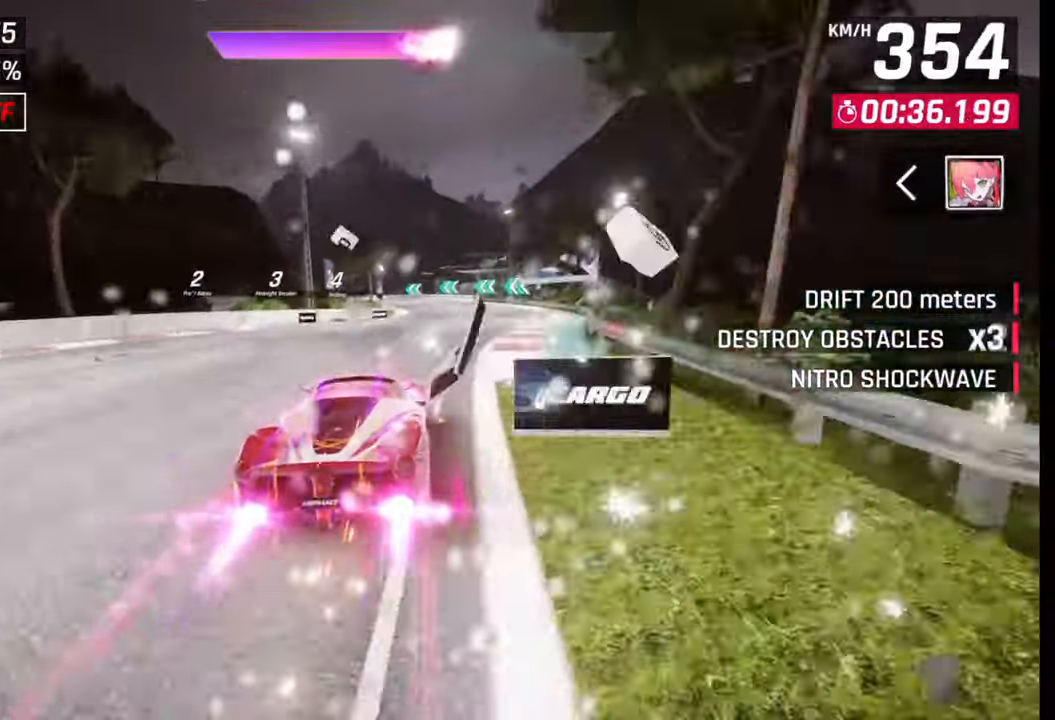
{"buttons": ["SQUARE"], "left_stick": "center", "right_stick": "center", "events": [[67, "left_stick", "center"], [500, "SQUARE", "down"]]}
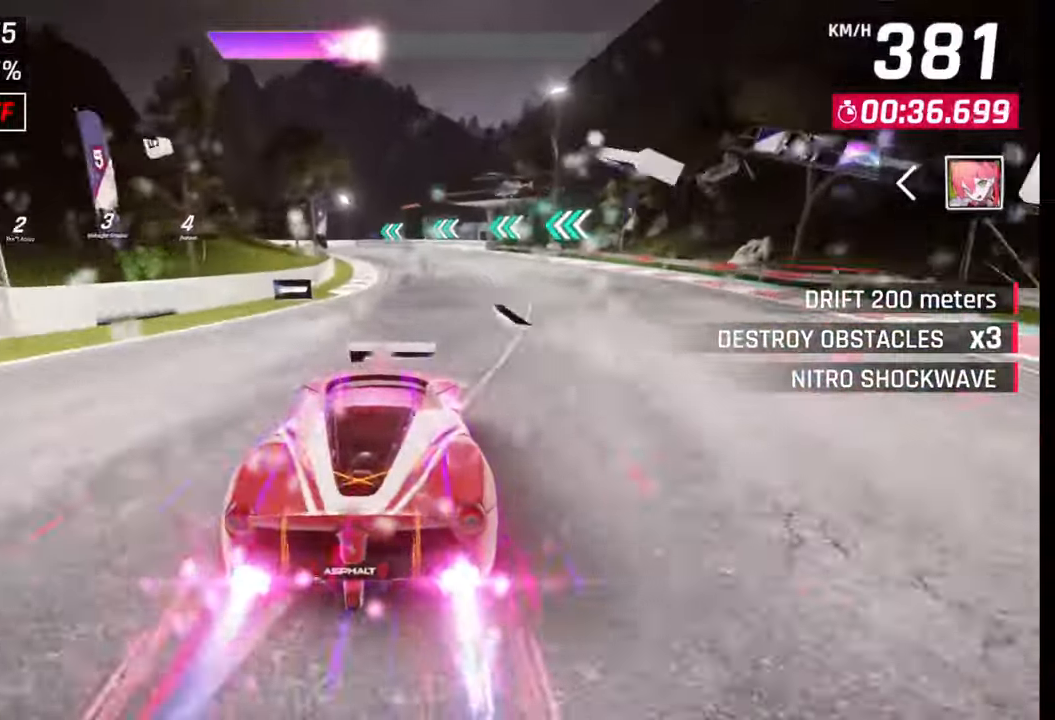
{"buttons": [], "left_stick": "left", "right_stick": "center", "events": [[17, "left_stick", "left"], [33, "CROSS", "down"], [33, "SQUARE", "up"], [50, "CROSS", "up"]]}
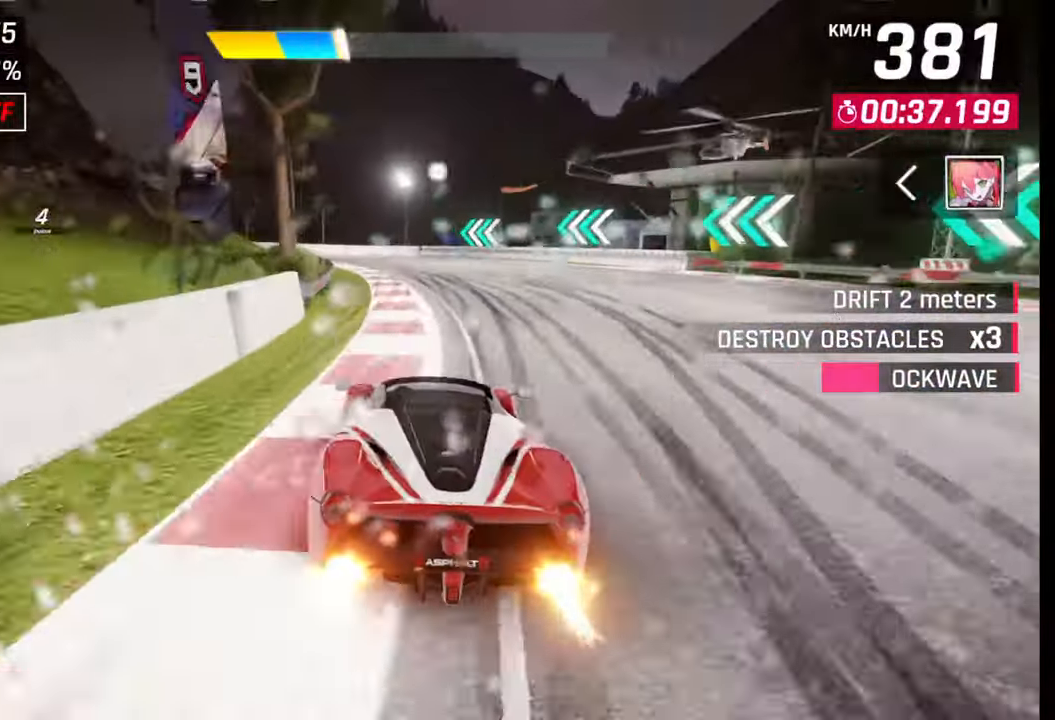
{"buttons": [], "left_stick": "left", "right_stick": "center", "events": [[50, "SQUARE", "down"], [150, "SQUARE", "up"]]}
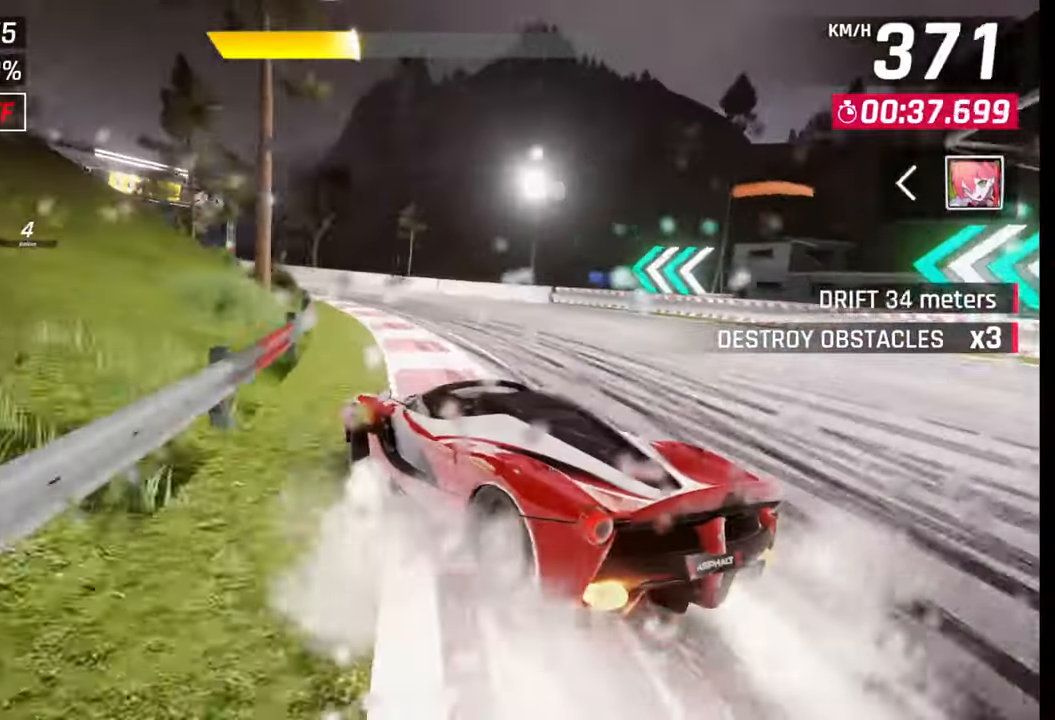
{"buttons": ["L3"], "left_stick": "left", "right_stick": "center", "events": [[183, "L3", "down"]]}
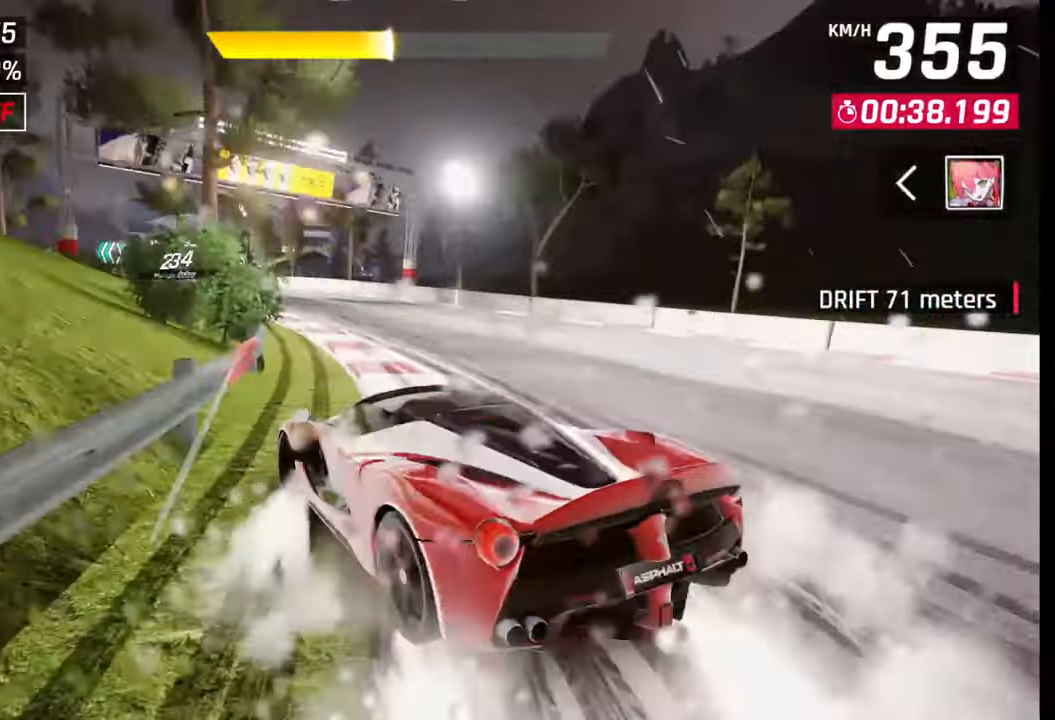
{"buttons": [], "left_stick": "center", "right_stick": "center", "events": [[200, "L3", "up"], [283, "SQUARE", "down"], [283, "left_stick", "center"], [350, "SQUARE", "up"]]}
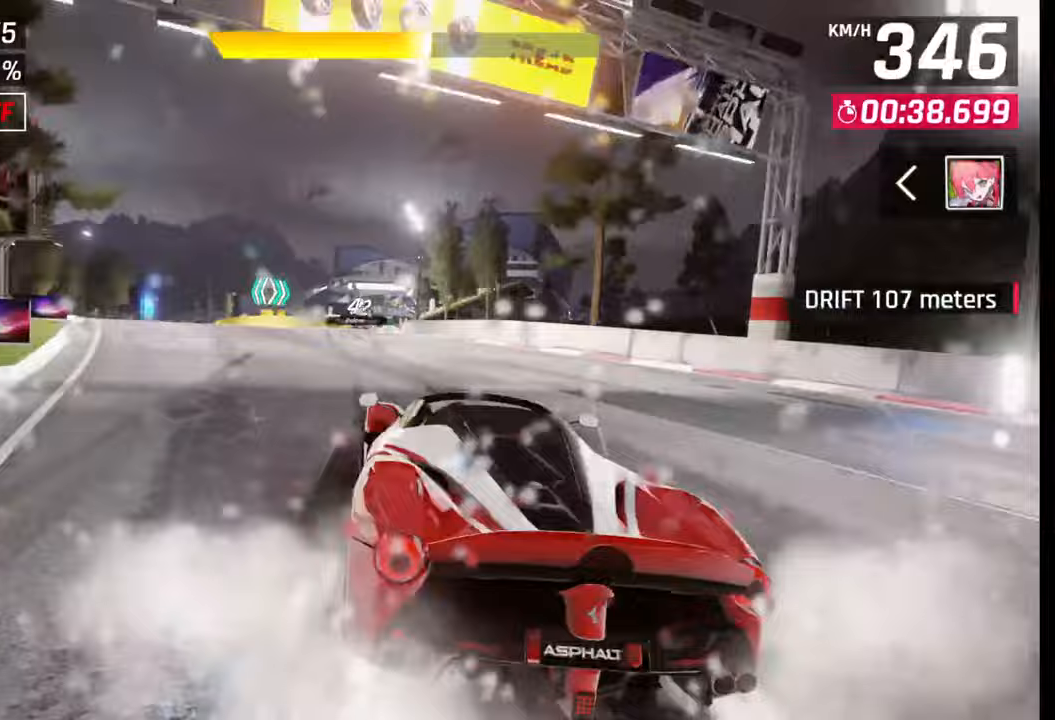
{"buttons": [], "left_stick": "left", "right_stick": "center", "events": [[17, "R1", "down"], [17, "left_stick", "left"], [33, "CROSS", "down"], [133, "CROSS", "up"], [133, "R1", "up"]]}
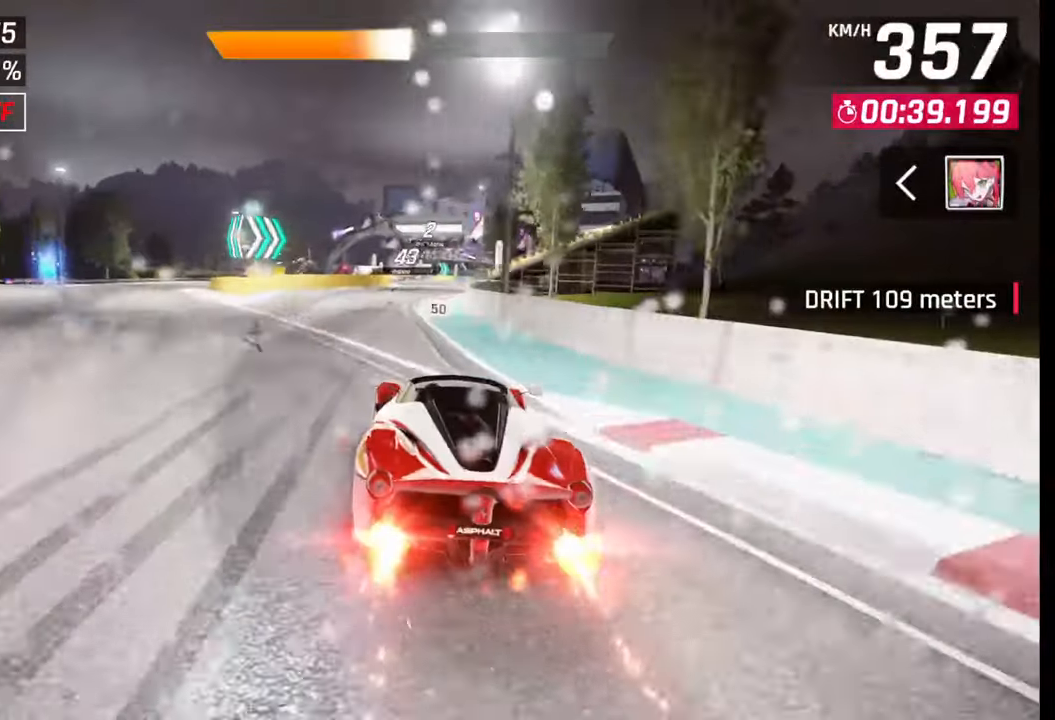
{"buttons": ["SQUARE"], "left_stick": "center", "right_stick": "center", "events": [[67, "left_stick", "center"], [500, "SQUARE", "down"]]}
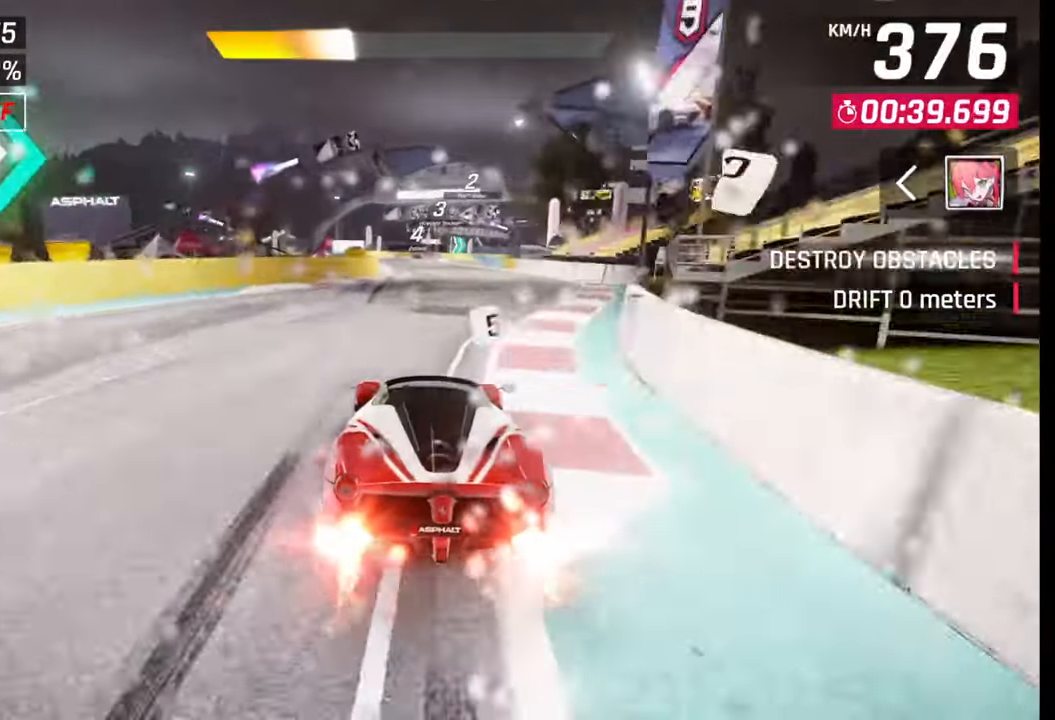
{"buttons": [], "left_stick": "center", "right_stick": "center", "events": [[33, "SQUARE", "up"], [350, "SQUARE", "down"], [433, "SQUARE", "up"]]}